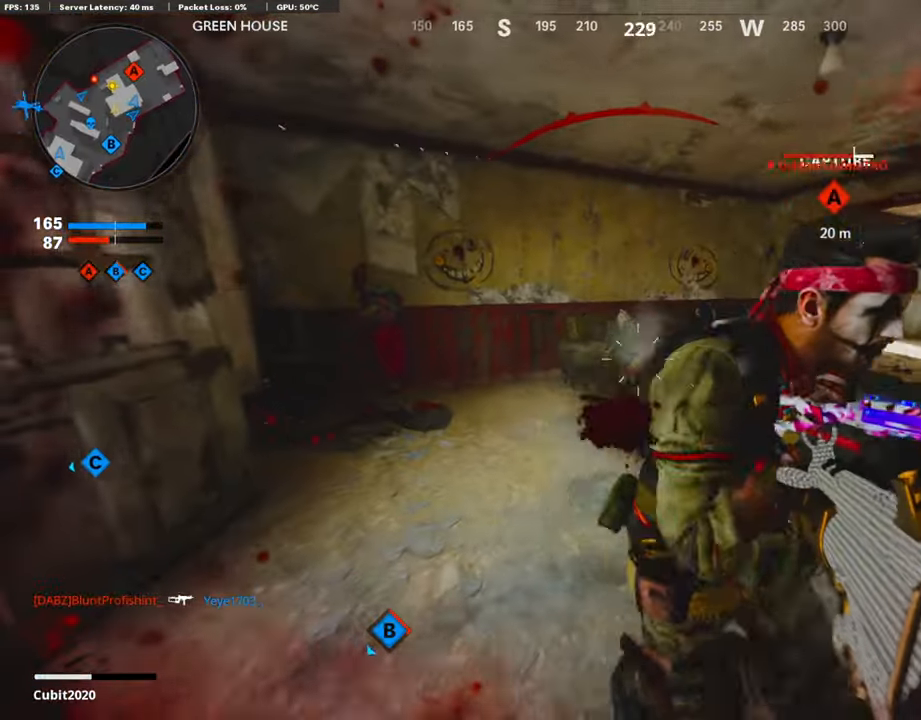
Gameplay with a controller (PlayStation layout); each line is a JSON object with the inputs held at the frame after it. "events" lists button and stick changes between this image and that frame as [ms after this image, input, new state], when the widget could be followed in between.
{"buttons": [], "left_stick": "up", "right_stick": "right", "events": [[34, "right_stick", "up-right"], [151, "right_stick", "right"], [235, "left_stick", "right"], [303, "right_stick", "center"], [420, "R1", "up"], [420, "left_stick", "up"], [420, "right_stick", "right"]]}
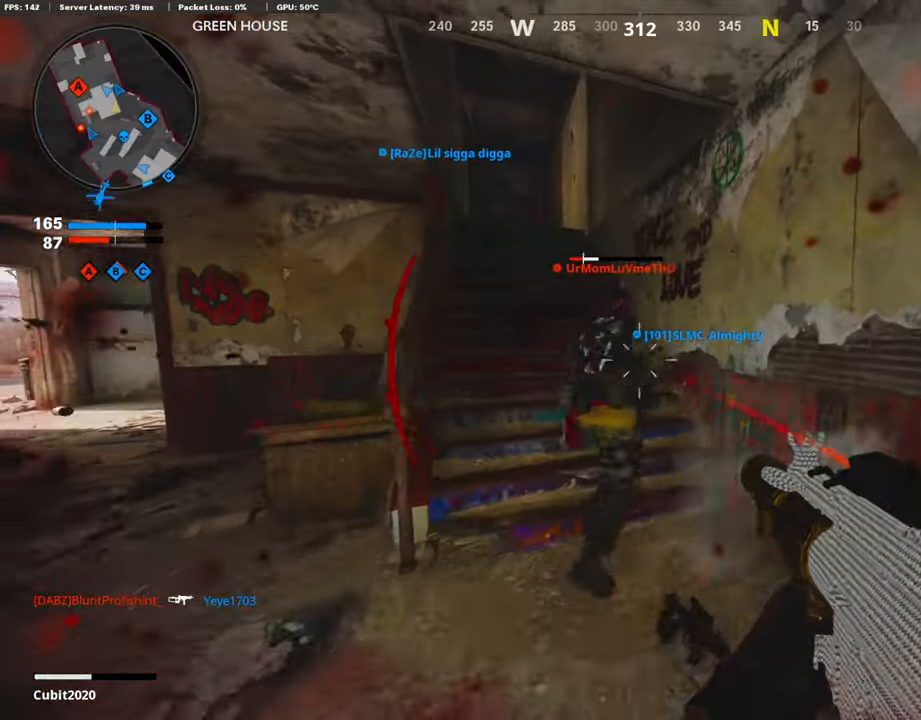
{"buttons": [], "left_stick": "down-left", "right_stick": "left", "events": [[51, "R1", "down"], [51, "right_stick", "left"], [353, "R1", "up"], [353, "left_stick", "down-left"]]}
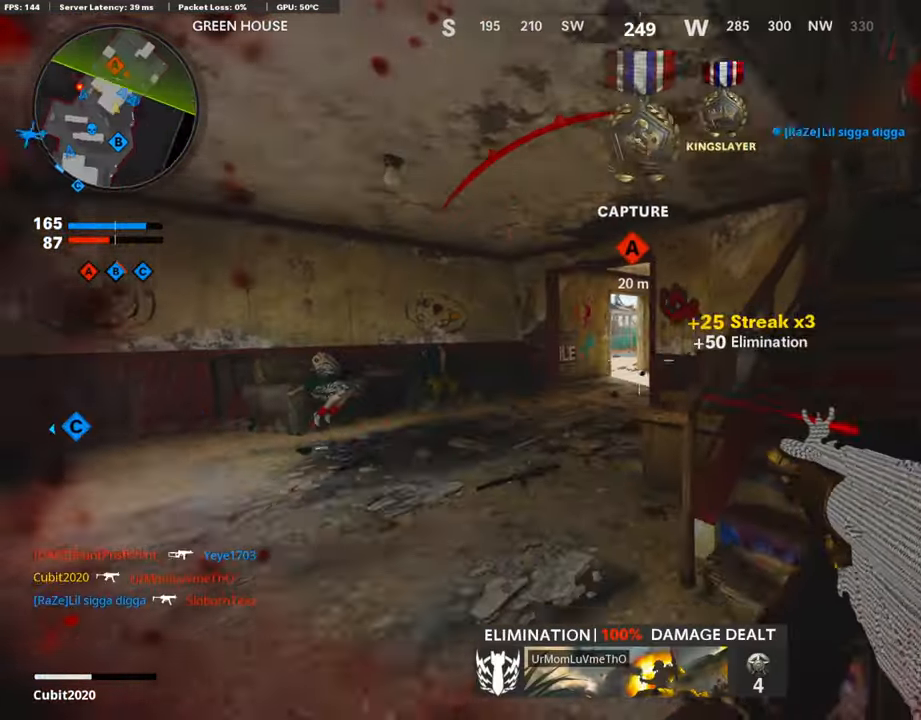
{"buttons": ["L3"], "left_stick": "up-left", "right_stick": "left", "events": [[17, "L3", "down"], [17, "left_stick", "up-left"], [17, "right_stick", "center"], [151, "L3", "up"], [151, "SQUARE", "down"], [219, "left_stick", "left"], [252, "SQUARE", "up"], [252, "right_stick", "left"], [336, "left_stick", "up-left"], [370, "L3", "down"]]}
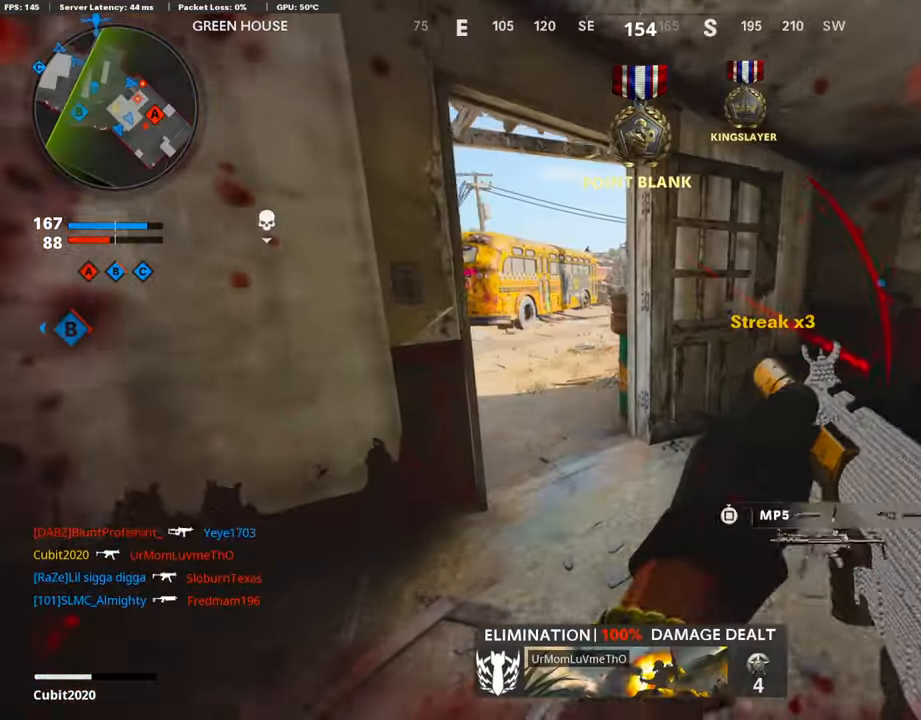
{"buttons": [], "left_stick": "up-left", "right_stick": "right", "events": [[17, "right_stick", "center"], [68, "L3", "up"], [68, "left_stick", "up"], [202, "left_stick", "up-left"], [404, "L3", "down"], [404, "right_stick", "right"], [505, "L3", "up"]]}
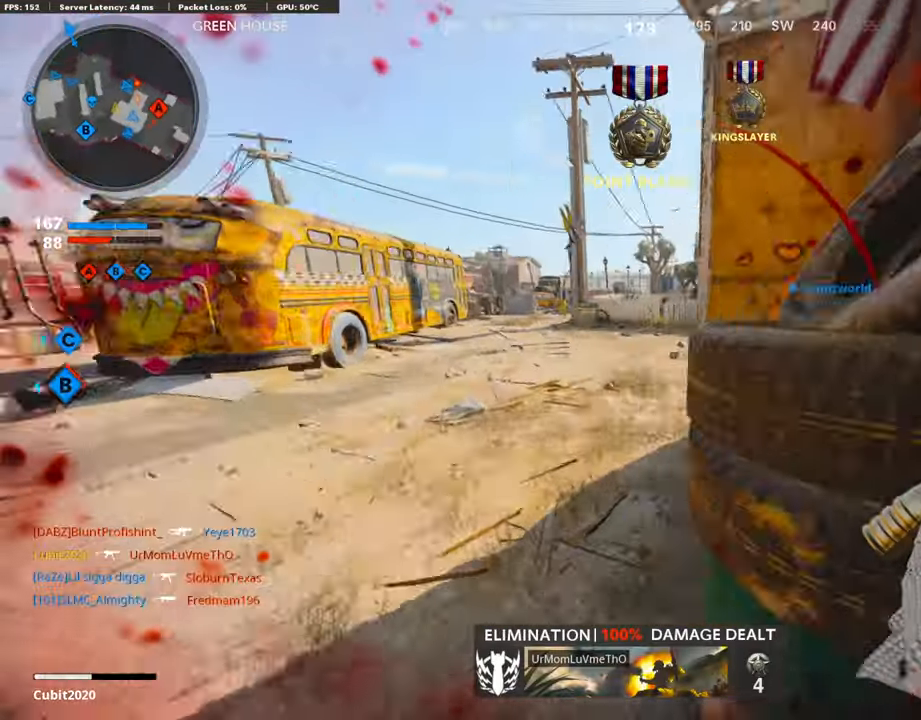
{"buttons": [], "left_stick": "up", "right_stick": "right", "events": [[84, "left_stick", "up"]]}
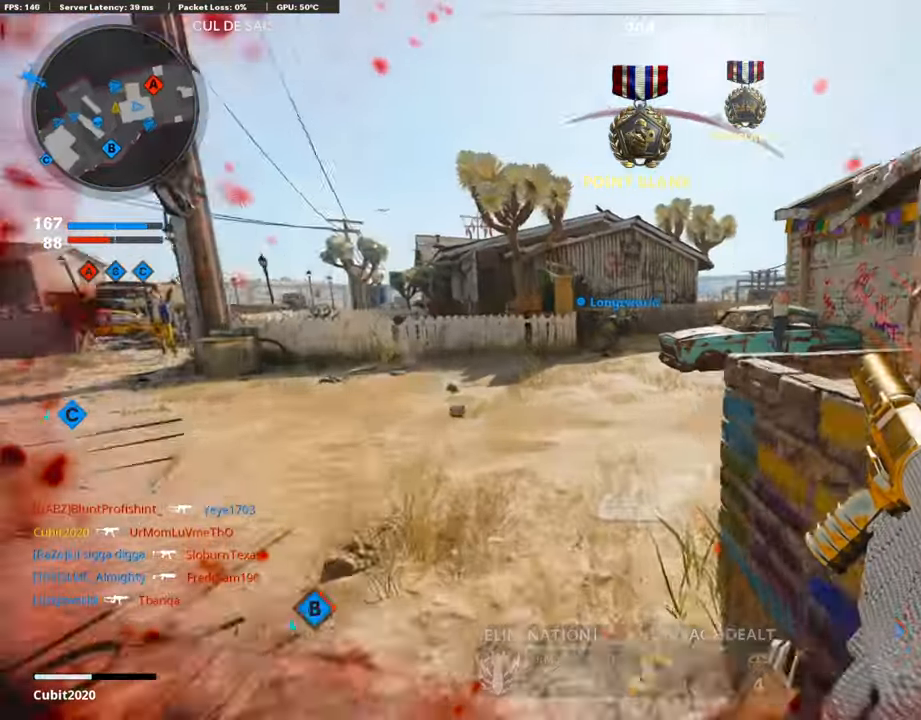
{"buttons": [], "left_stick": "up", "right_stick": "right", "events": []}
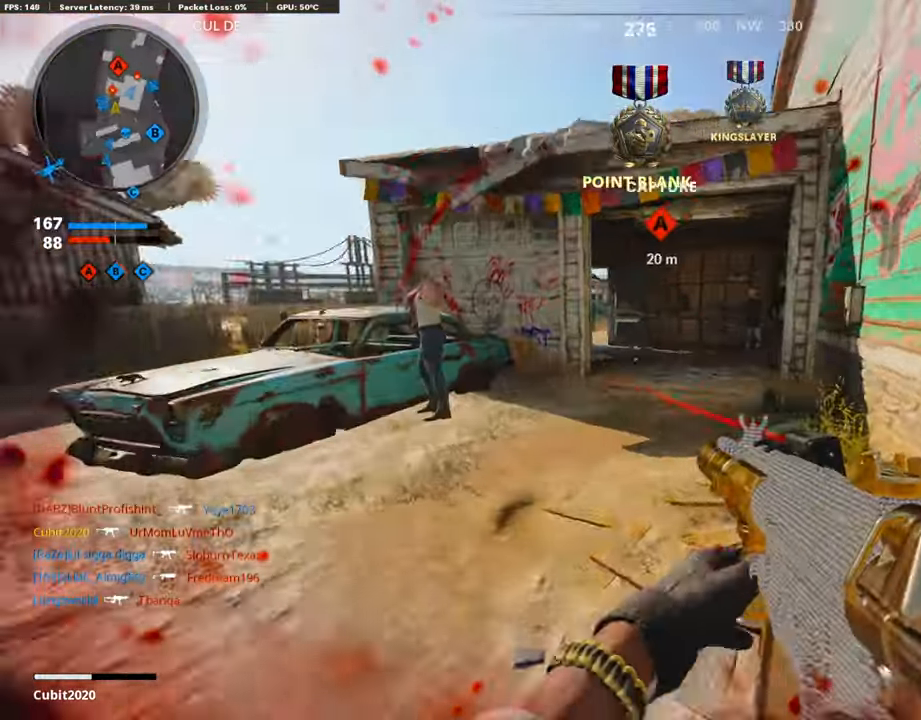
{"buttons": ["R3"], "left_stick": "up", "right_stick": "right", "events": [[101, "R3", "down"]]}
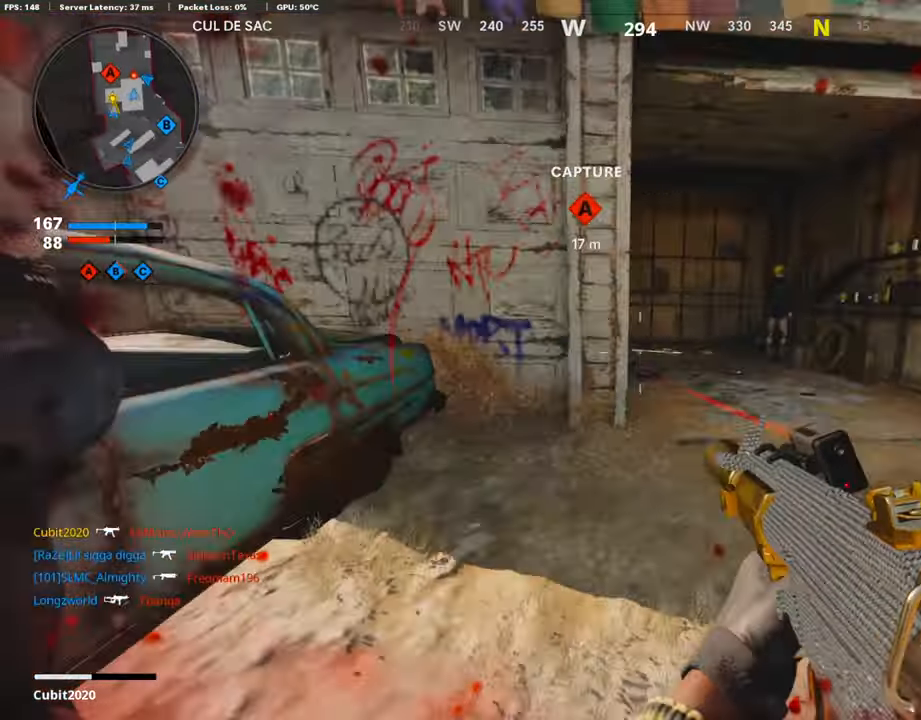
{"buttons": [], "left_stick": "up-right", "right_stick": "center", "events": [[219, "R3", "up"], [219, "right_stick", "center"], [320, "L3", "down"], [320, "R3", "down"], [403, "L3", "up"], [403, "R3", "up"], [403, "left_stick", "up-right"], [403, "right_stick", "left"], [487, "right_stick", "center"]]}
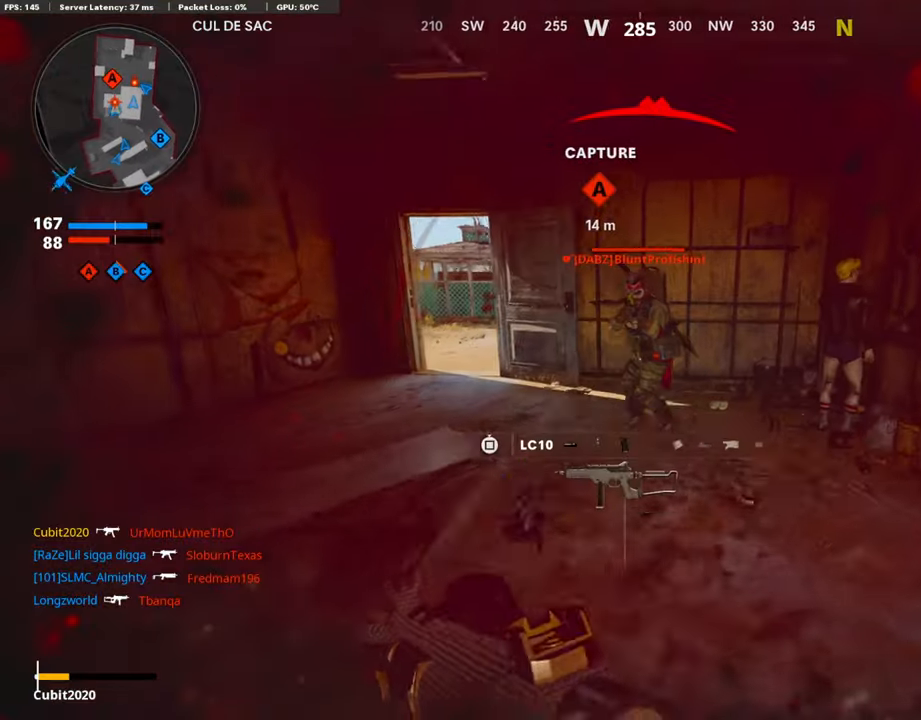
{"buttons": ["R3"], "left_stick": "up-right", "right_stick": "center", "events": [[84, "R3", "down"], [303, "R3", "up"], [353, "R3", "down"]]}
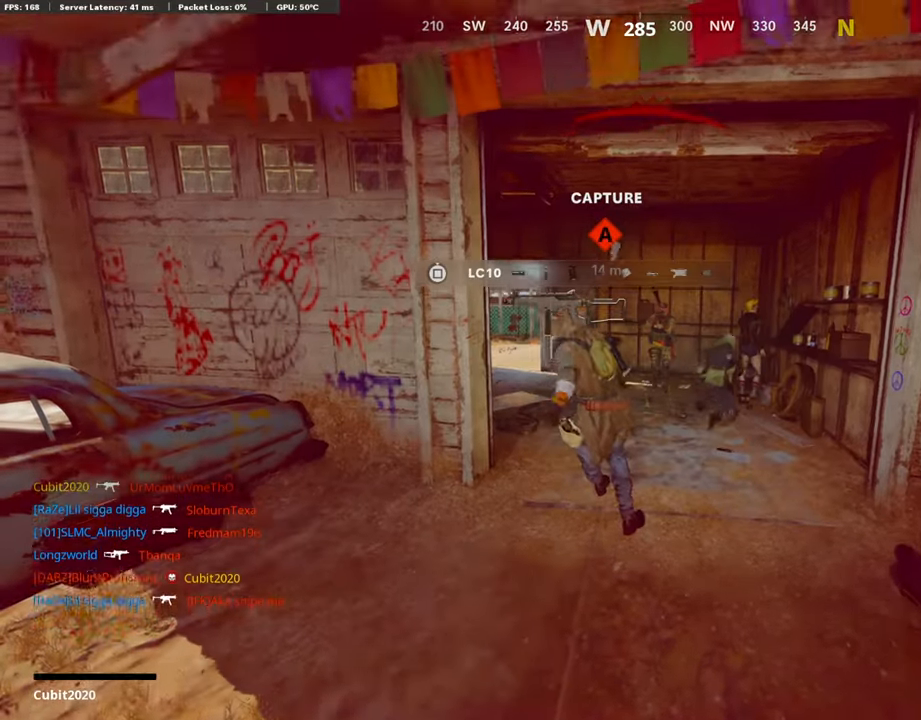
{"buttons": [], "left_stick": "center", "right_stick": "center", "events": [[319, "R3", "up"], [319, "left_stick", "center"]]}
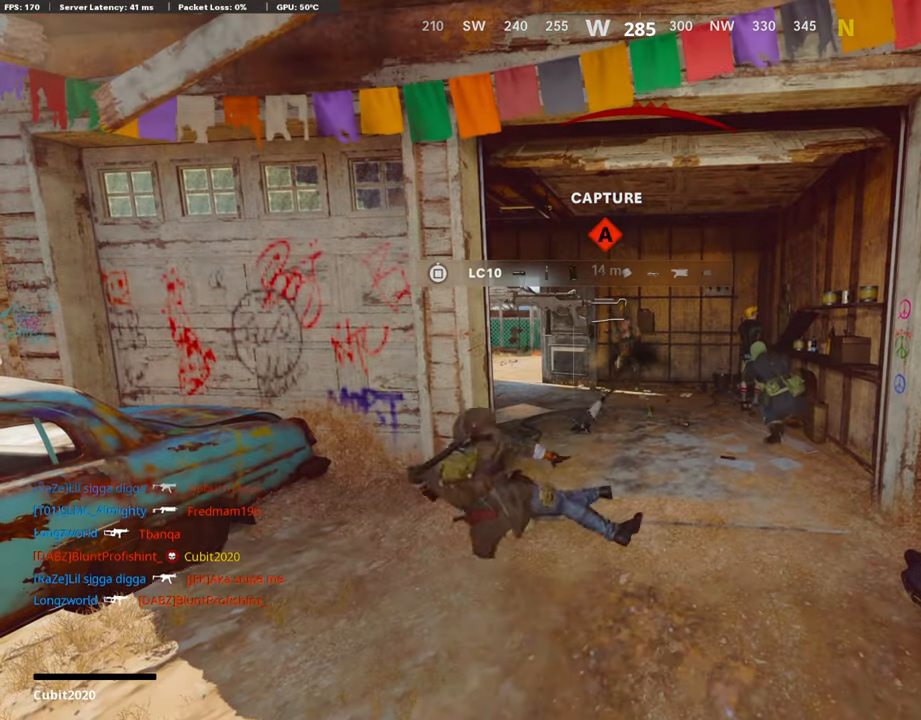
{"buttons": [], "left_stick": "center", "right_stick": "center", "events": []}
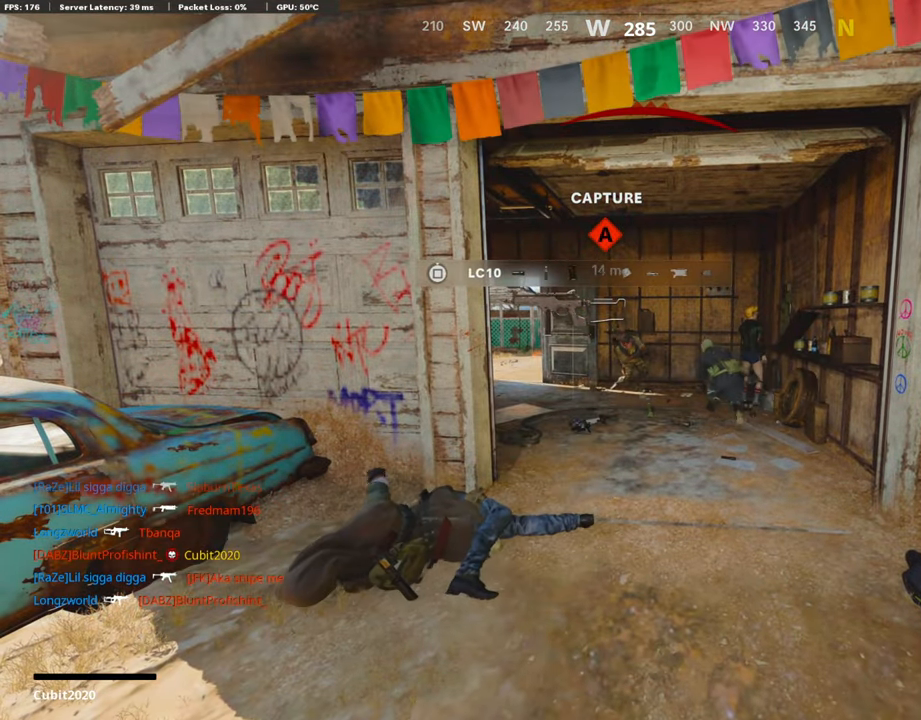
{"buttons": [], "left_stick": "center", "right_stick": "center", "events": []}
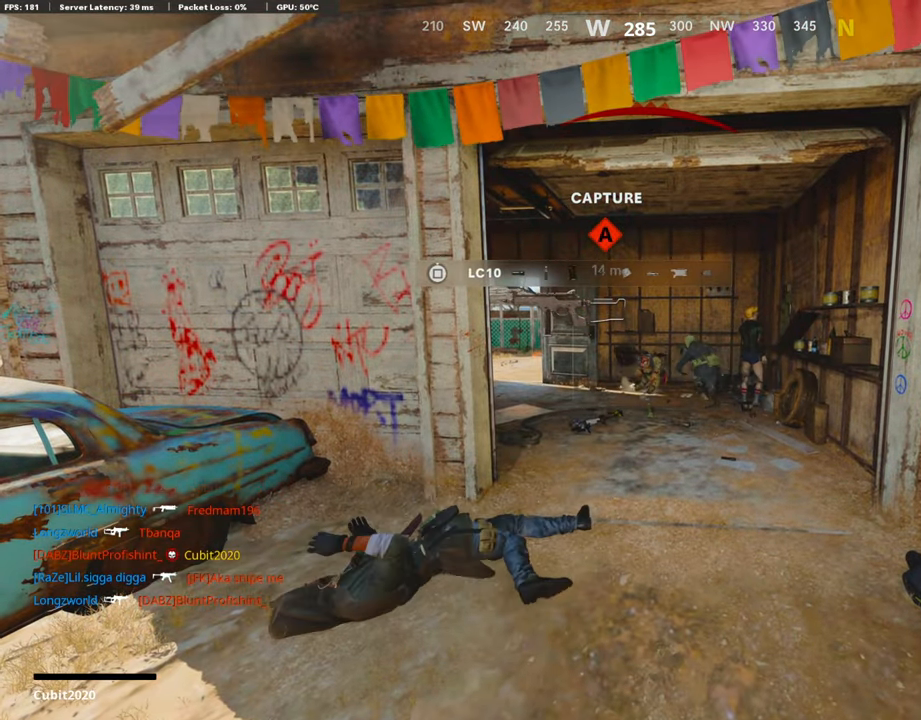
{"buttons": [], "left_stick": "center", "right_stick": "center", "events": []}
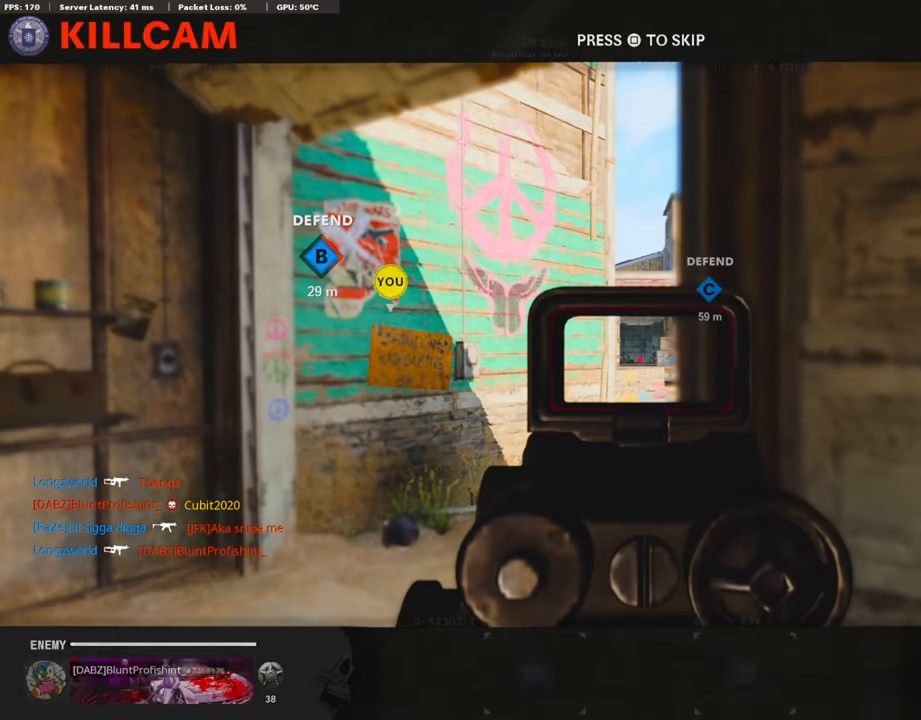
{"buttons": [], "left_stick": "center", "right_stick": "center", "events": []}
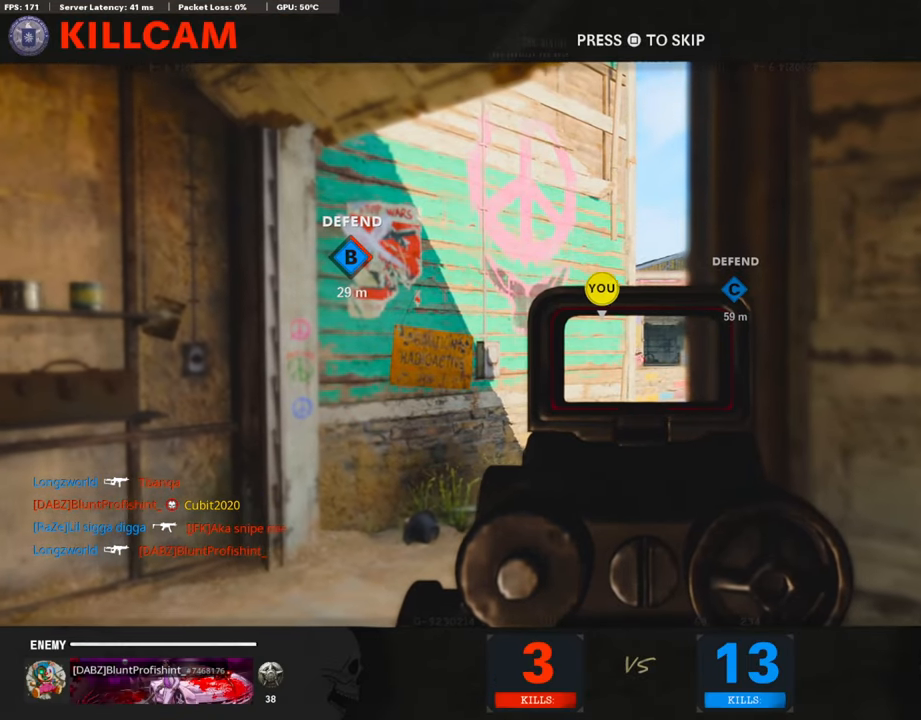
{"buttons": [], "left_stick": "center", "right_stick": "center", "events": []}
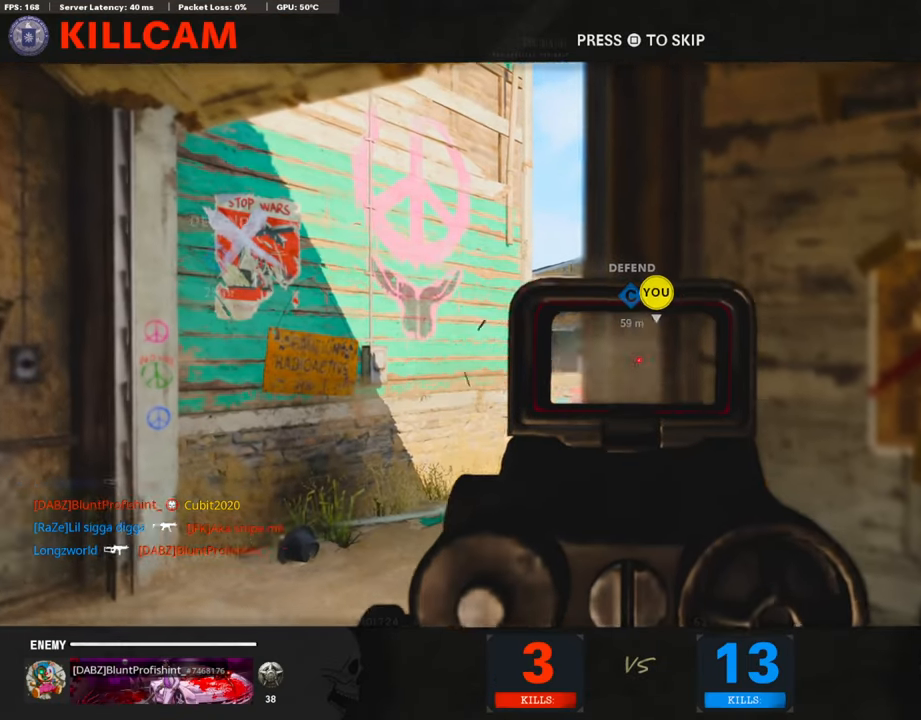
{"buttons": [], "left_stick": "center", "right_stick": "center", "events": []}
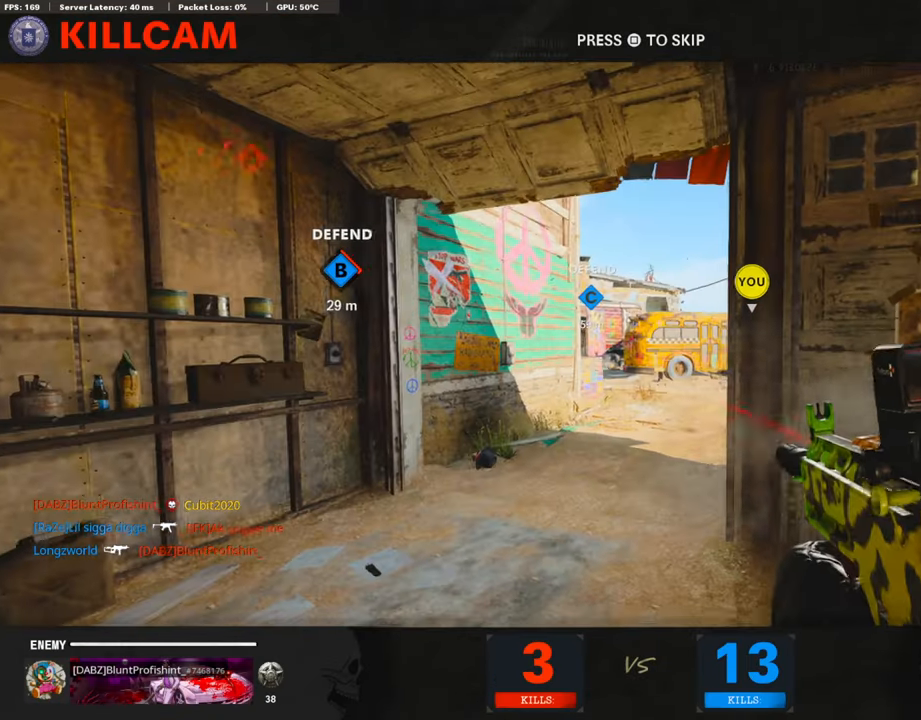
{"buttons": ["CROSS", "SQUARE"], "left_stick": "center", "right_stick": "center", "events": [[404, "CROSS", "down"], [404, "SQUARE", "down"]]}
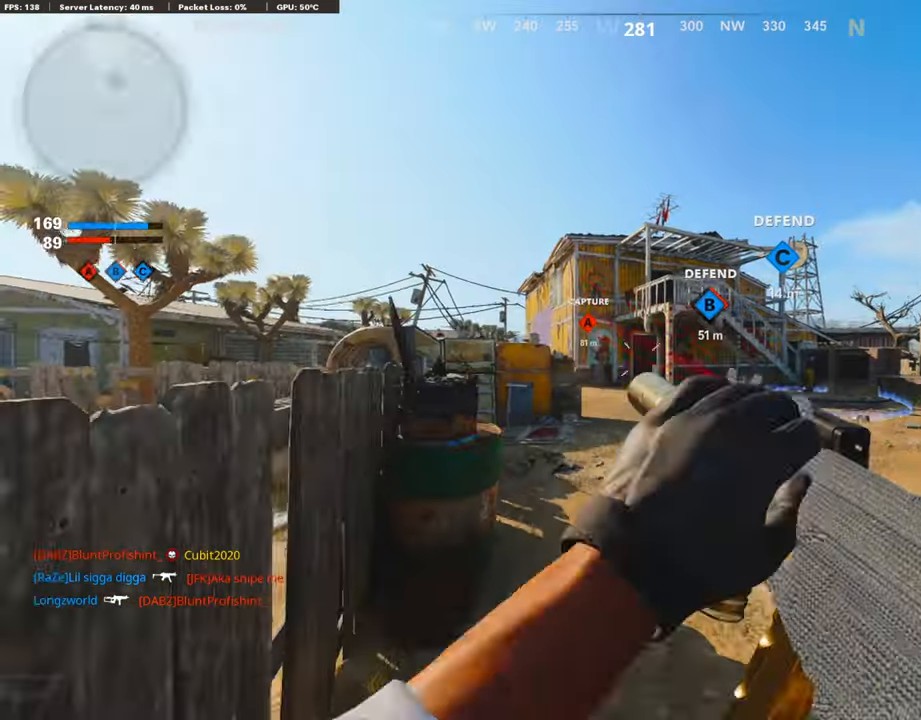
{"buttons": [], "left_stick": "up", "right_stick": "center", "events": [[16, "left_stick", "up-right"], [33, "CROSS", "up"], [33, "SQUARE", "up"], [168, "TRIANGLE", "down"], [218, "TRIANGLE", "up"], [235, "left_stick", "up"], [302, "L3", "down"], [302, "TRIANGLE", "down"], [370, "TRIANGLE", "up"], [504, "L3", "up"]]}
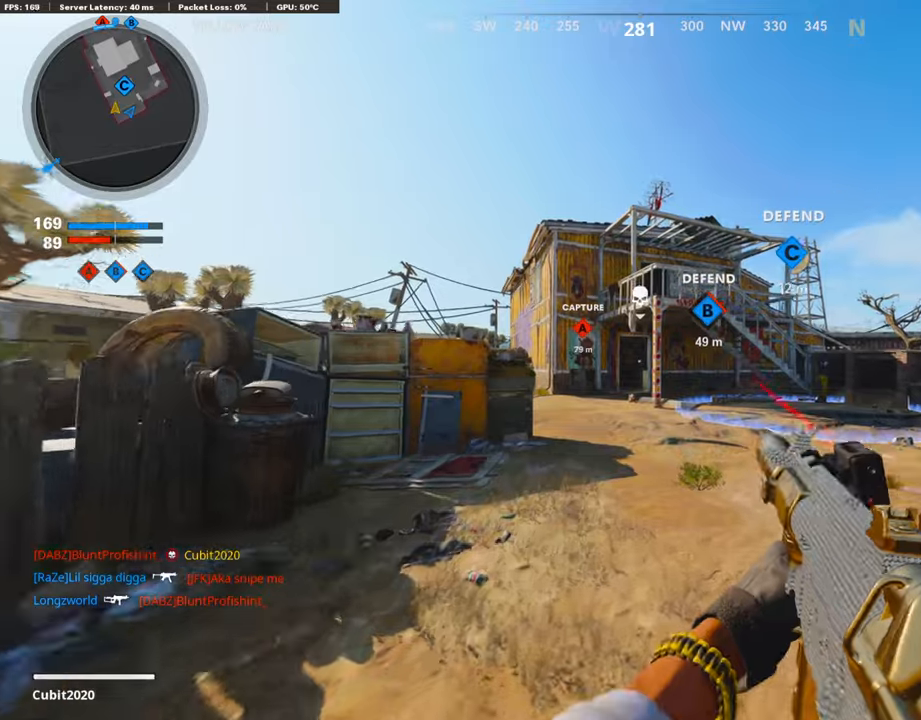
{"buttons": ["CROSS"], "left_stick": "up", "right_stick": "center", "events": [[152, "L3", "down"], [286, "L3", "up"], [488, "CROSS", "down"]]}
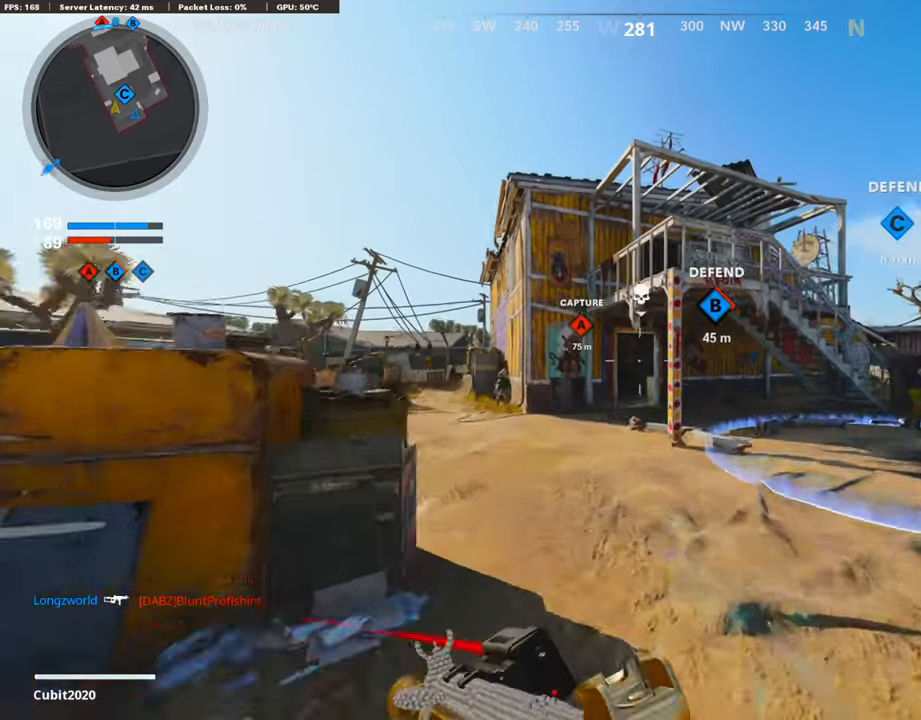
{"buttons": [], "left_stick": "up", "right_stick": "center", "events": [[101, "CROSS", "up"], [101, "left_stick", "center"], [151, "TRIANGLE", "down"], [252, "TRIANGLE", "up"], [319, "TRIANGLE", "down"], [437, "TRIANGLE", "up"], [437, "left_stick", "up"]]}
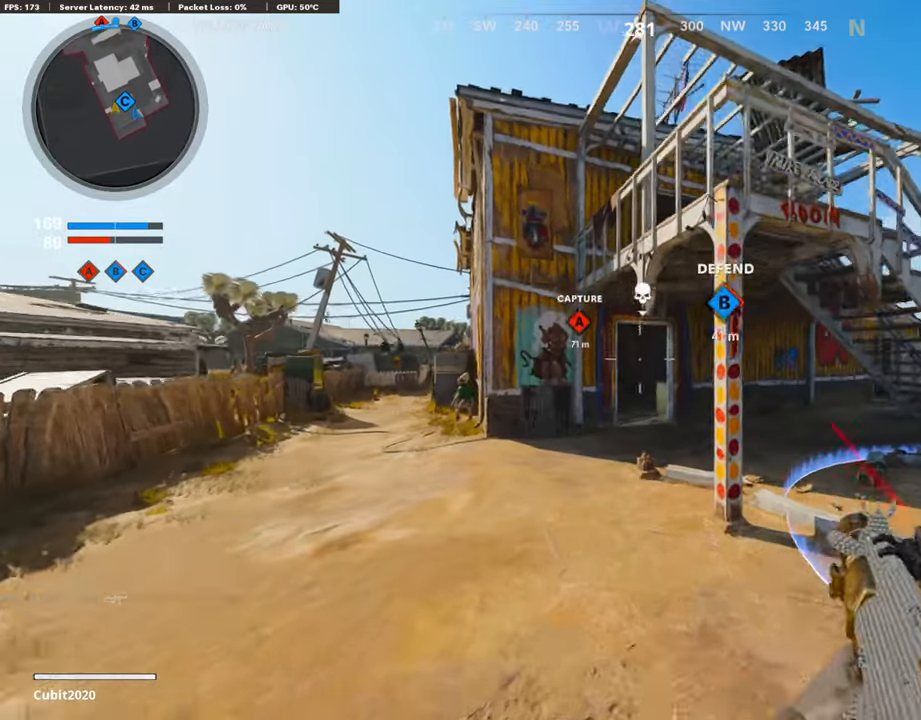
{"buttons": [], "left_stick": "up", "right_stick": "down", "events": [[34, "L3", "down"], [269, "L3", "up"], [286, "right_stick", "down"]]}
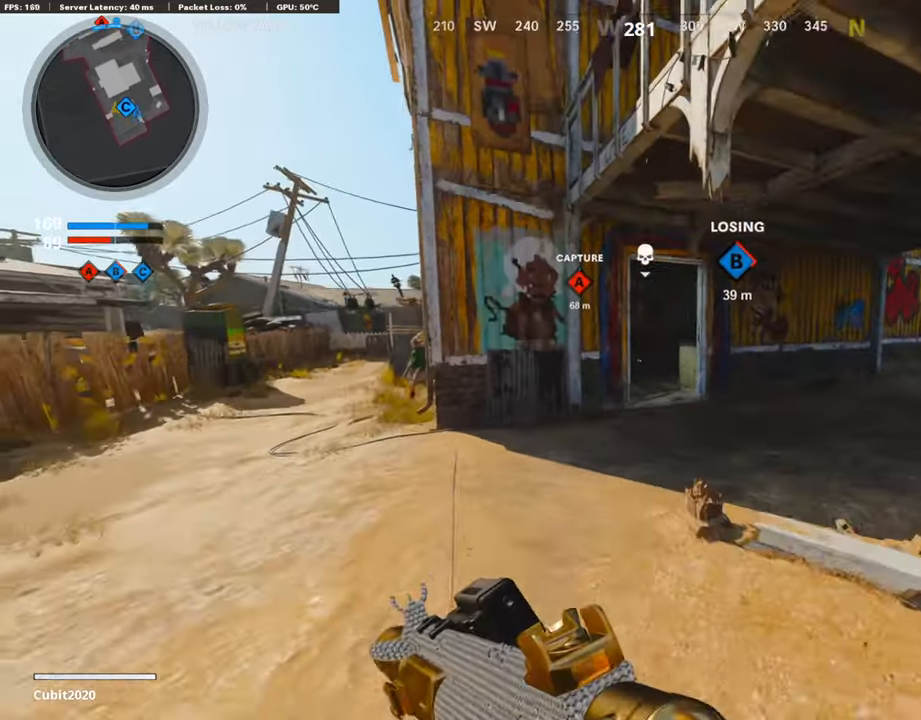
{"buttons": ["TRIANGLE"], "left_stick": "up", "right_stick": "center", "events": [[34, "right_stick", "center"], [336, "TRIANGLE", "down"], [420, "TRIANGLE", "up"], [437, "TRIANGLE", "down"]]}
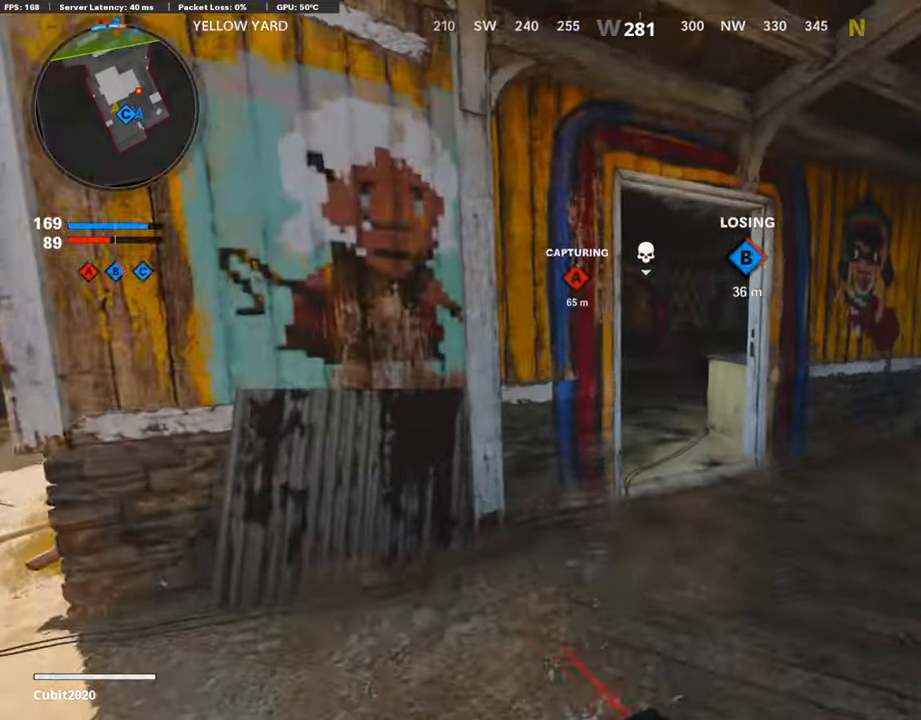
{"buttons": ["R3"], "left_stick": "up", "right_stick": "center", "events": [[84, "TRIANGLE", "up"], [286, "R3", "down"]]}
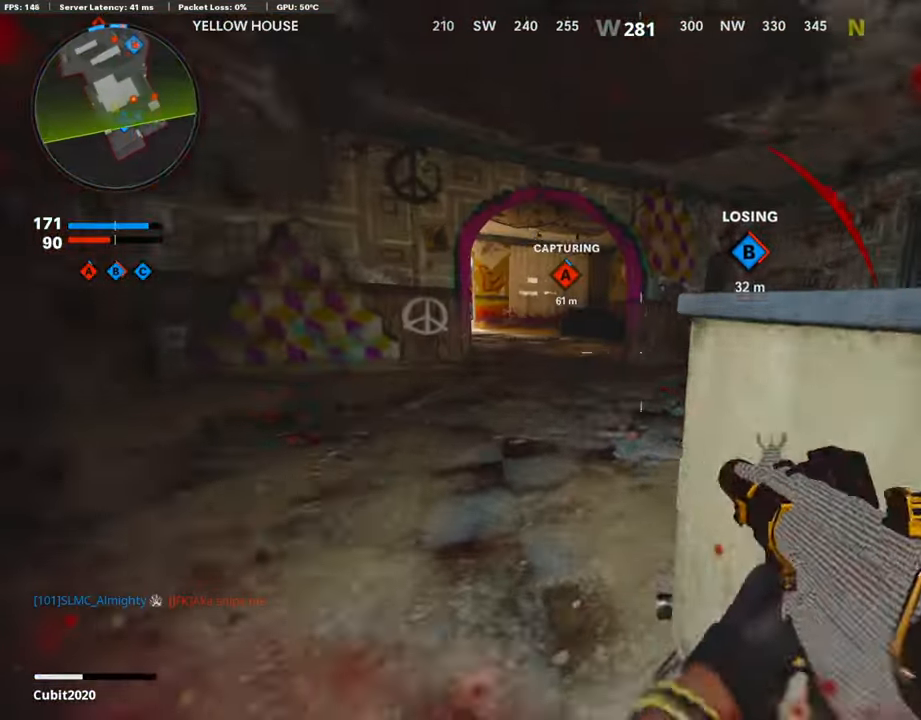
{"buttons": [], "left_stick": "down-right", "right_stick": "center", "events": [[168, "R3", "up"], [168, "right_stick", "right"], [336, "left_stick", "center"], [336, "right_stick", "center"], [437, "left_stick", "down-right"]]}
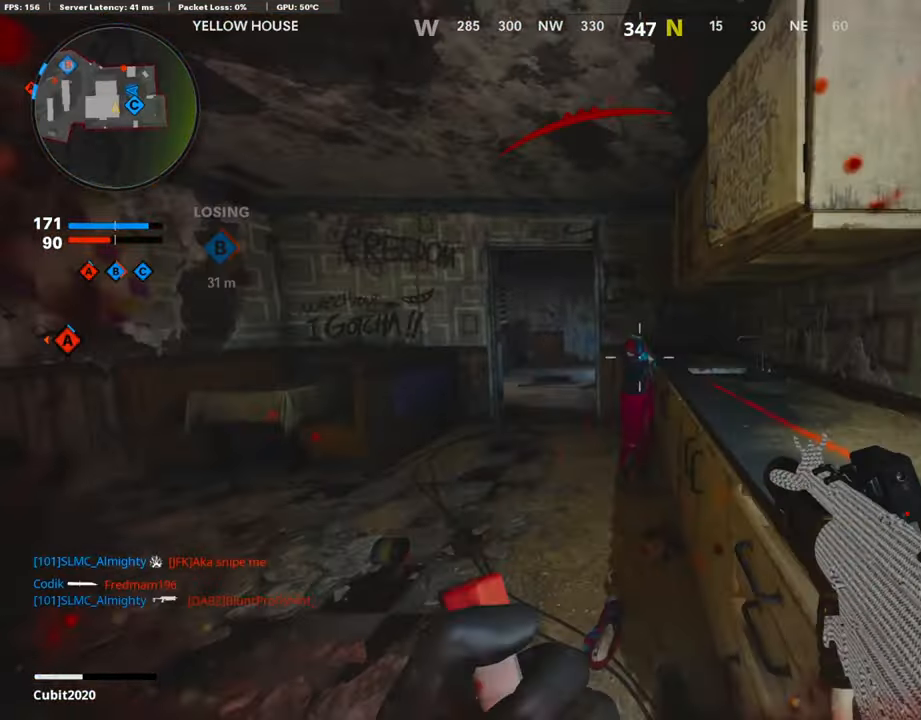
{"buttons": [], "left_stick": "up-right", "right_stick": "left", "events": [[101, "right_stick", "right"], [135, "left_stick", "up-right"], [303, "right_stick", "left"]]}
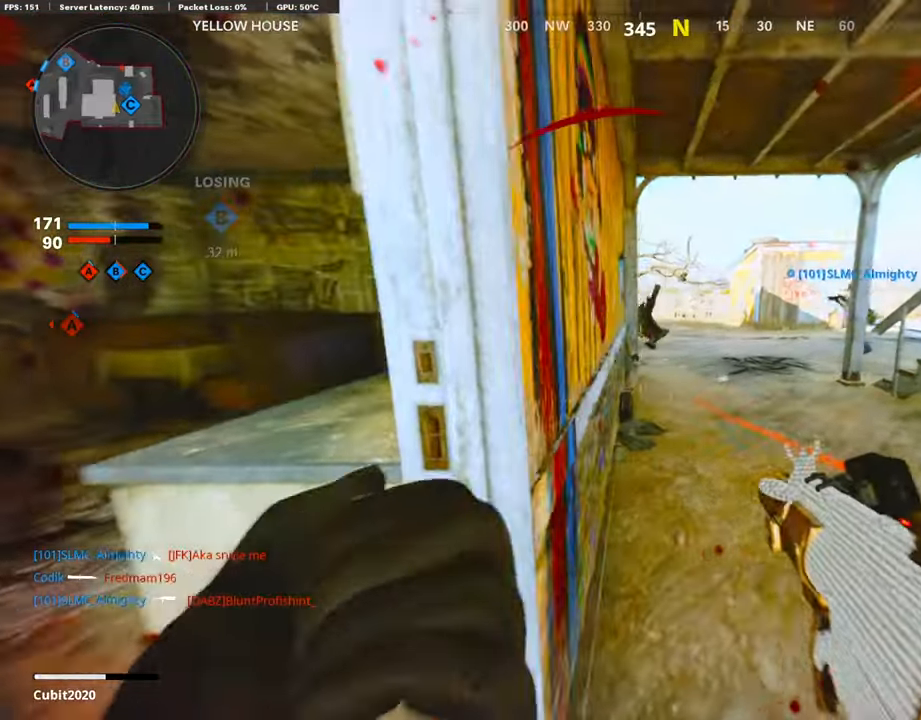
{"buttons": [], "left_stick": "up-left", "right_stick": "center", "events": [[50, "left_stick", "up-left"], [50, "right_stick", "center"], [185, "left_stick", "left"], [420, "left_stick", "up-left"]]}
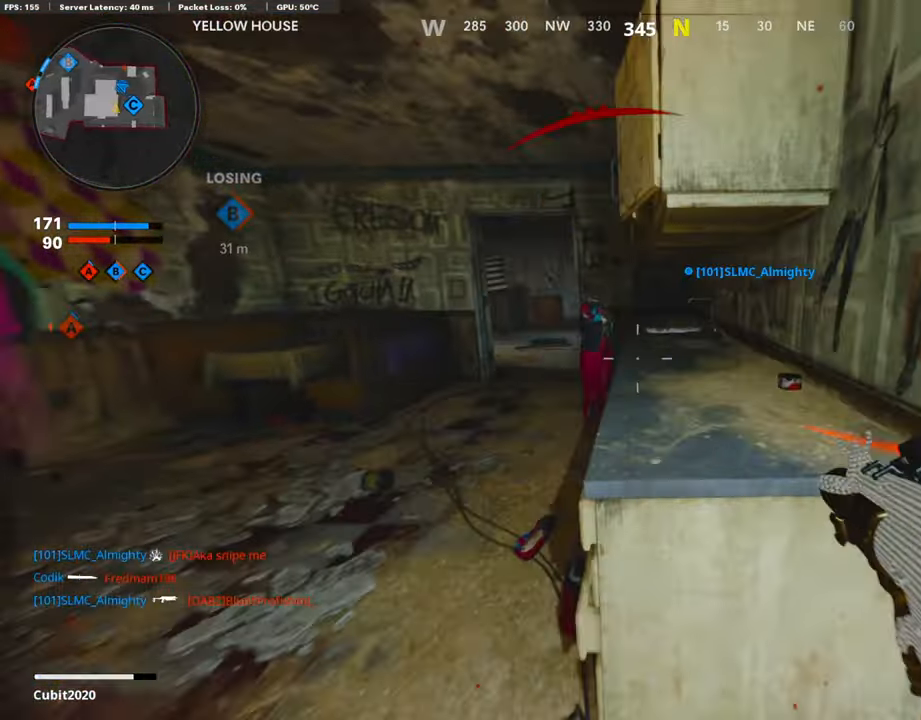
{"buttons": [], "left_stick": "left", "right_stick": "center", "events": [[17, "left_stick", "right"], [118, "right_stick", "right"], [303, "right_stick", "center"], [454, "left_stick", "left"]]}
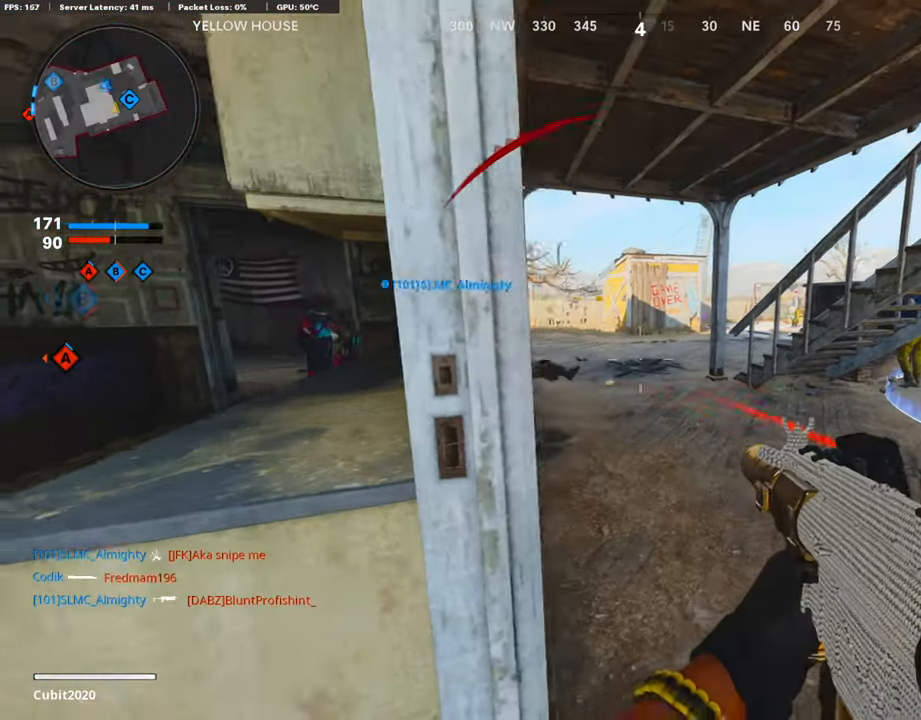
{"buttons": [], "left_stick": "right", "right_stick": "center", "events": [[101, "left_stick", "right"], [218, "left_stick", "center"], [302, "left_stick", "left"], [403, "left_stick", "right"]]}
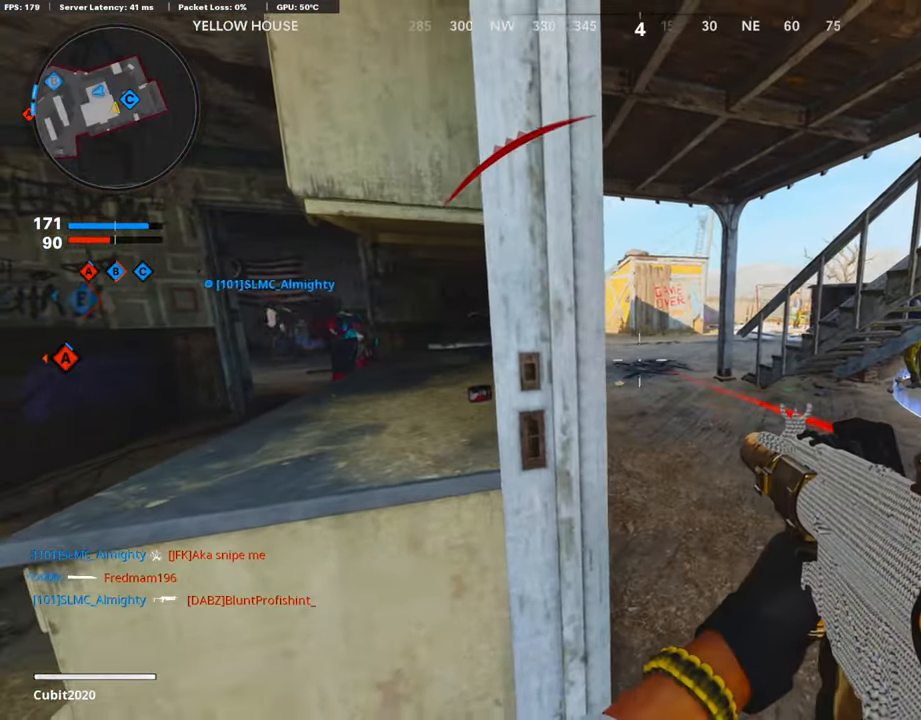
{"buttons": [], "left_stick": "center", "right_stick": "center", "events": [[17, "left_stick", "left"], [387, "TRIANGLE", "down"], [505, "TRIANGLE", "up"], [505, "left_stick", "center"]]}
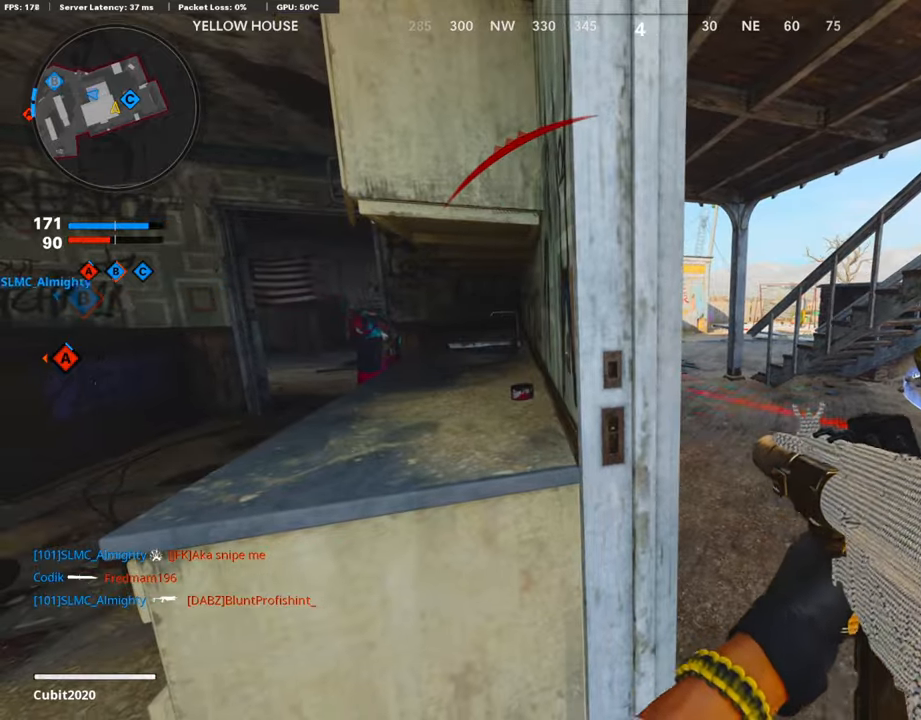
{"buttons": [], "left_stick": "center", "right_stick": "center", "events": [[17, "TRIANGLE", "down"], [51, "TRIANGLE", "up"], [303, "TRIANGLE", "down"], [353, "TRIANGLE", "up"]]}